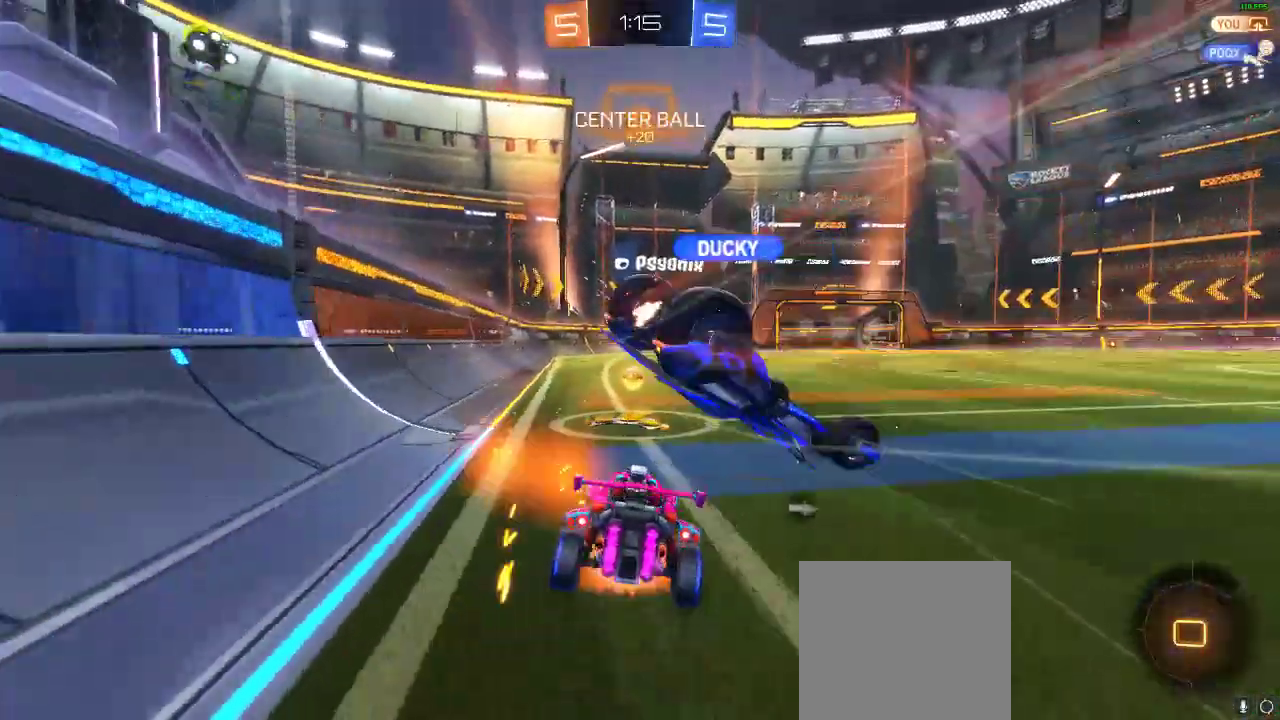
Gameplay with a controller (Xbox layout); each line is a JSON object with the inputs held at the frame after it. "events" lists button and stick changes between this image and that frame as [ms after this image, input, new state], when the widget could be followed in between. Not read: R3.
{"buttons": ["Y"], "left_stick": "center", "right_stick": "center", "events": [[17, "L1", "up"], [117, "A", "up"], [167, "left_stick", "center"], [450, "R2", "up"], [483, "Y", "down"]]}
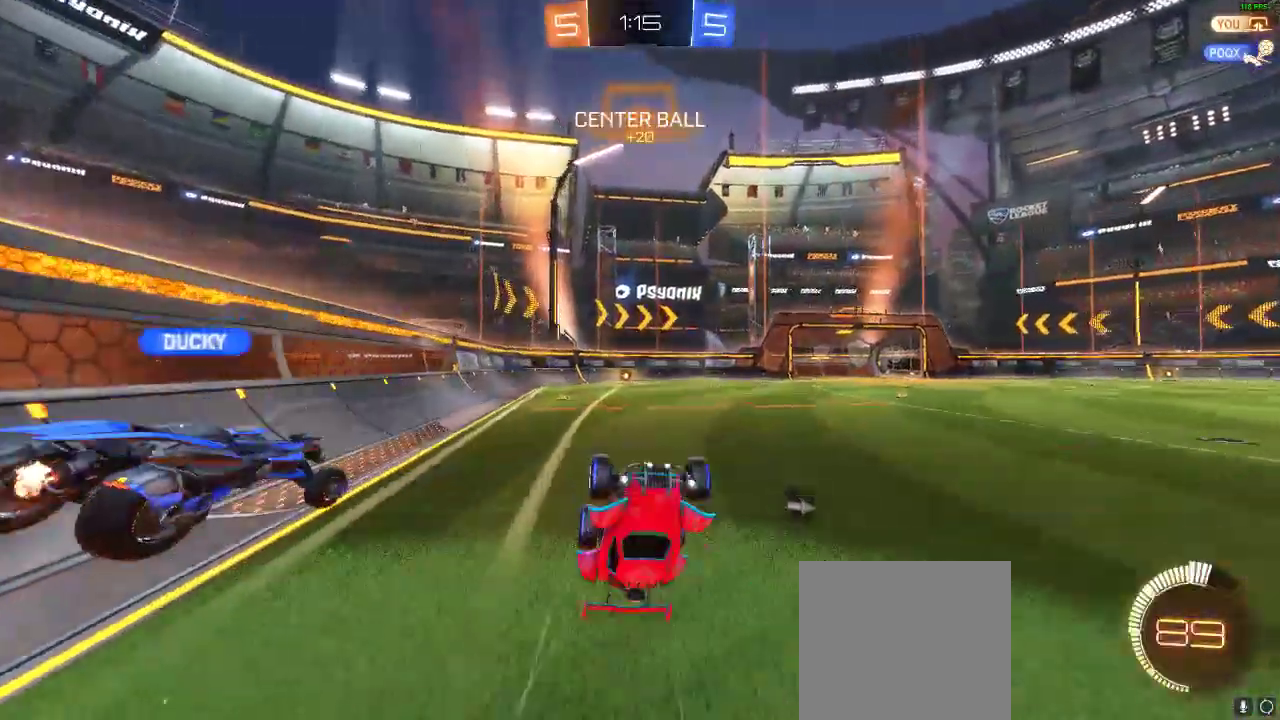
{"buttons": ["R2"], "left_stick": "right", "right_stick": "center", "events": [[100, "Y", "up"], [383, "R2", "down"], [417, "left_stick", "right"]]}
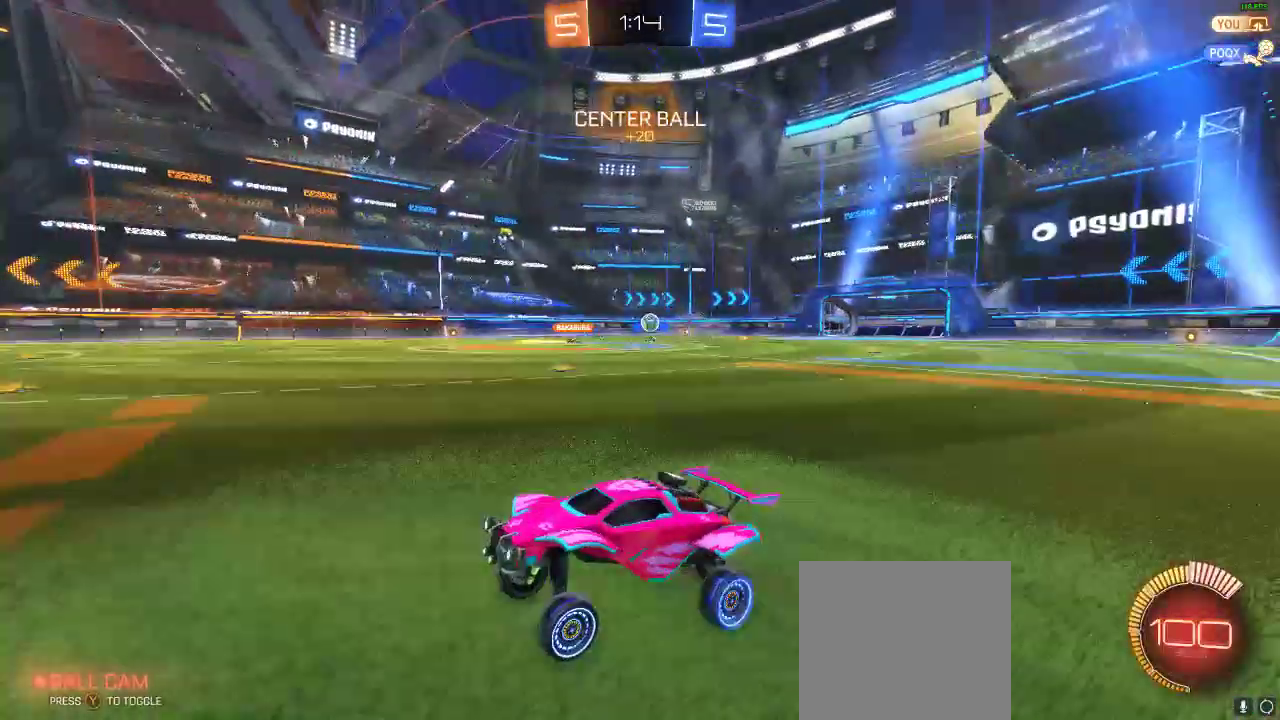
{"buttons": ["R2"], "left_stick": "right", "right_stick": "center", "events": [[150, "X", "down"], [267, "X", "up"]]}
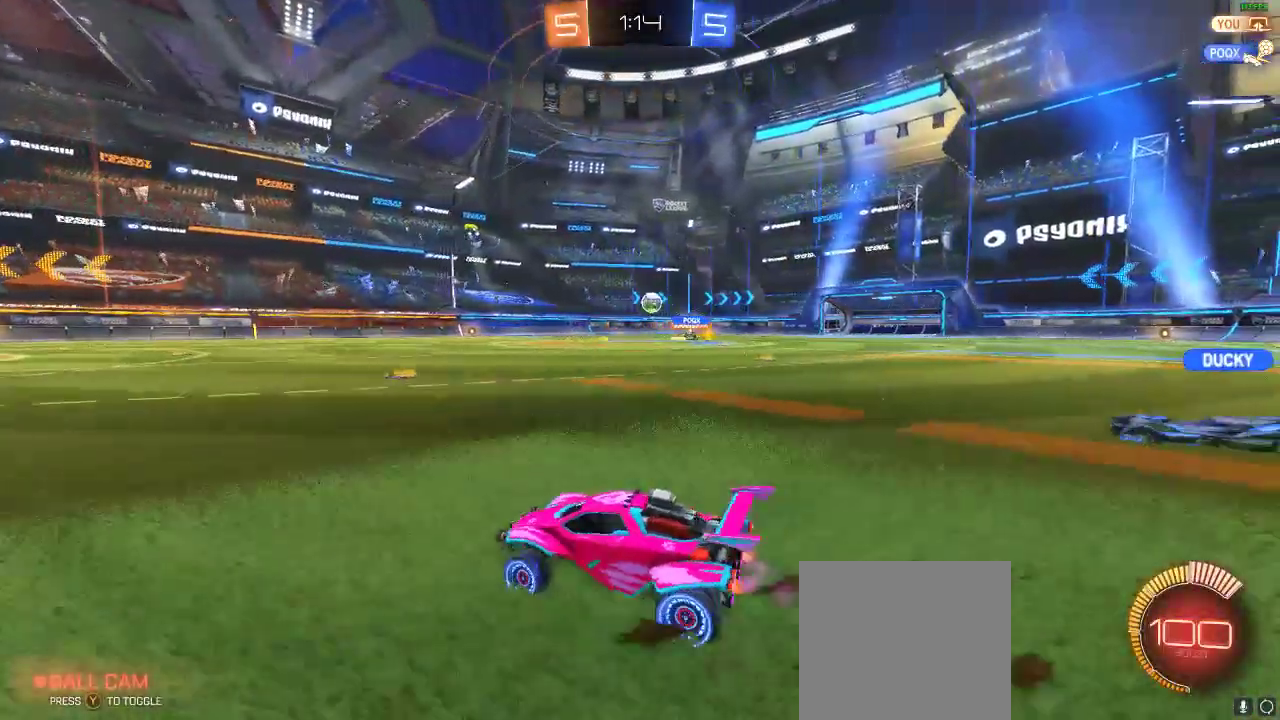
{"buttons": ["R1", "R2"], "left_stick": "right", "right_stick": "center", "events": [[150, "left_stick", "center"], [267, "R1", "down"], [417, "left_stick", "right"]]}
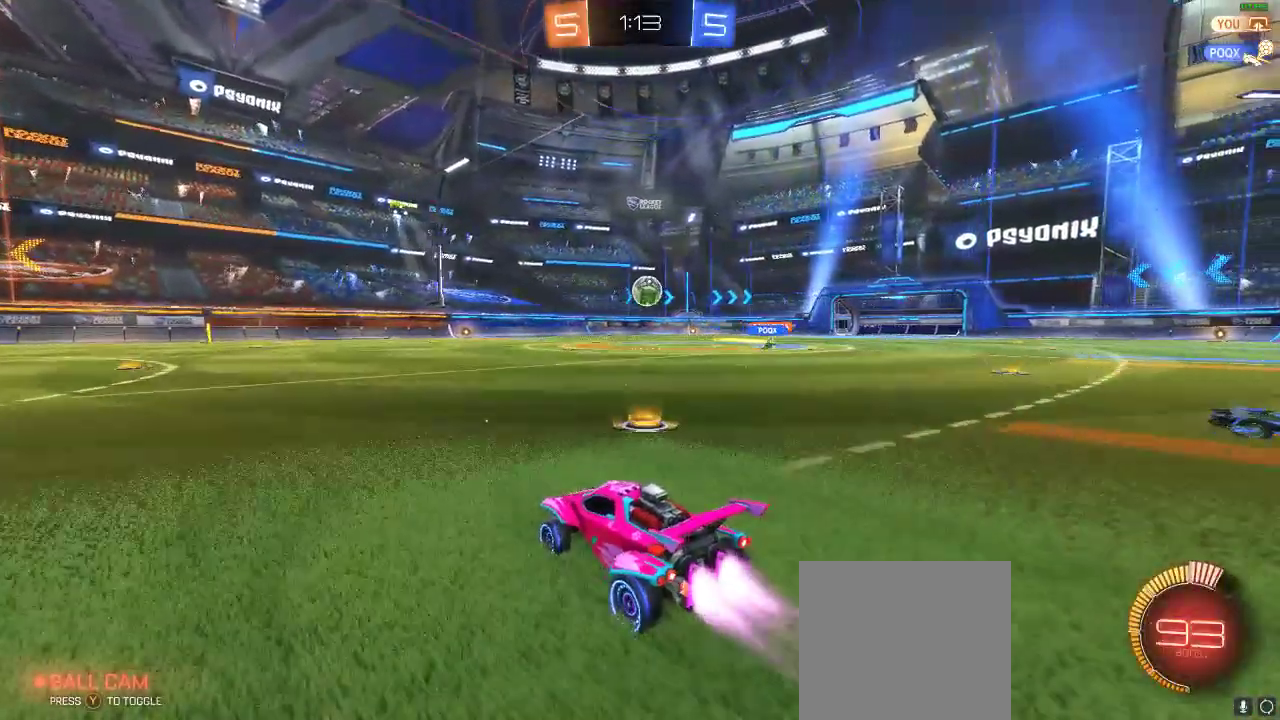
{"buttons": ["R1", "R2"], "left_stick": "up-right", "right_stick": "center", "events": [[67, "left_stick", "center"], [233, "left_stick", "right"], [467, "left_stick", "up-right"]]}
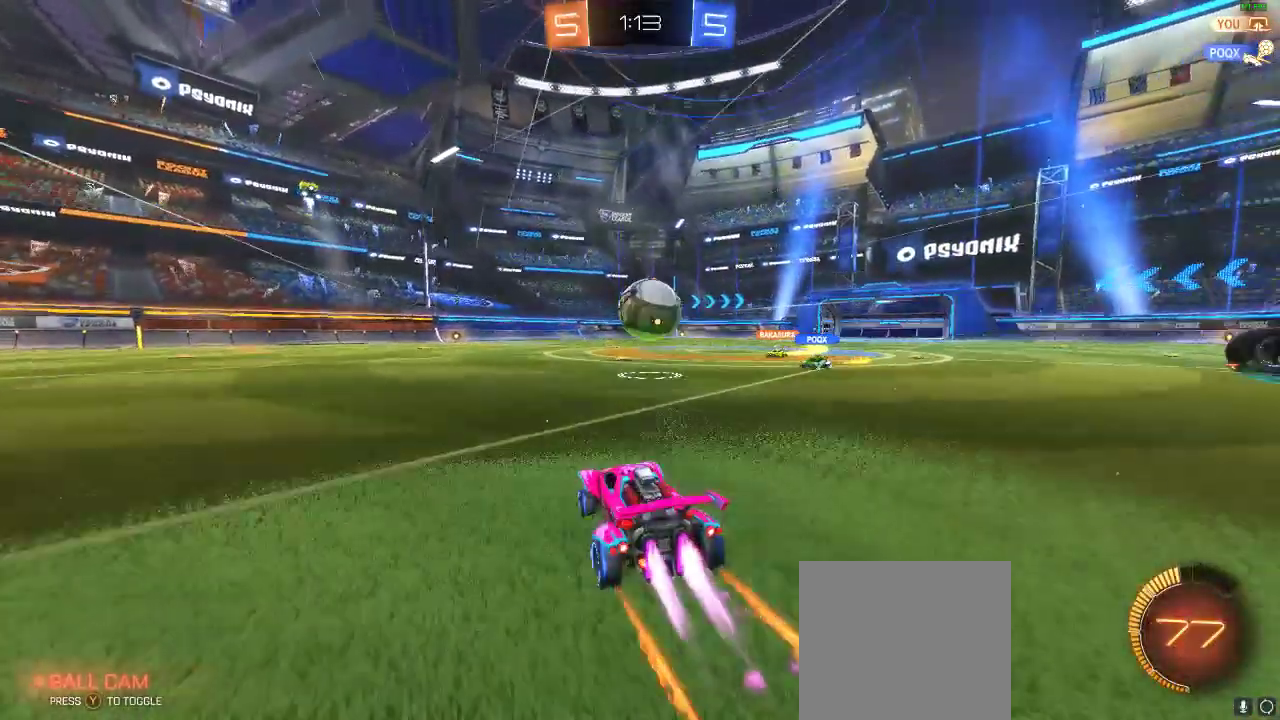
{"buttons": [], "left_stick": "center", "right_stick": "center", "events": [[17, "A", "down"], [17, "L1", "down"], [100, "A", "up"], [183, "A", "down"], [183, "L1", "up"], [183, "left_stick", "up-left"], [317, "A", "up"], [317, "R1", "up"], [317, "left_stick", "center"], [483, "R2", "up"]]}
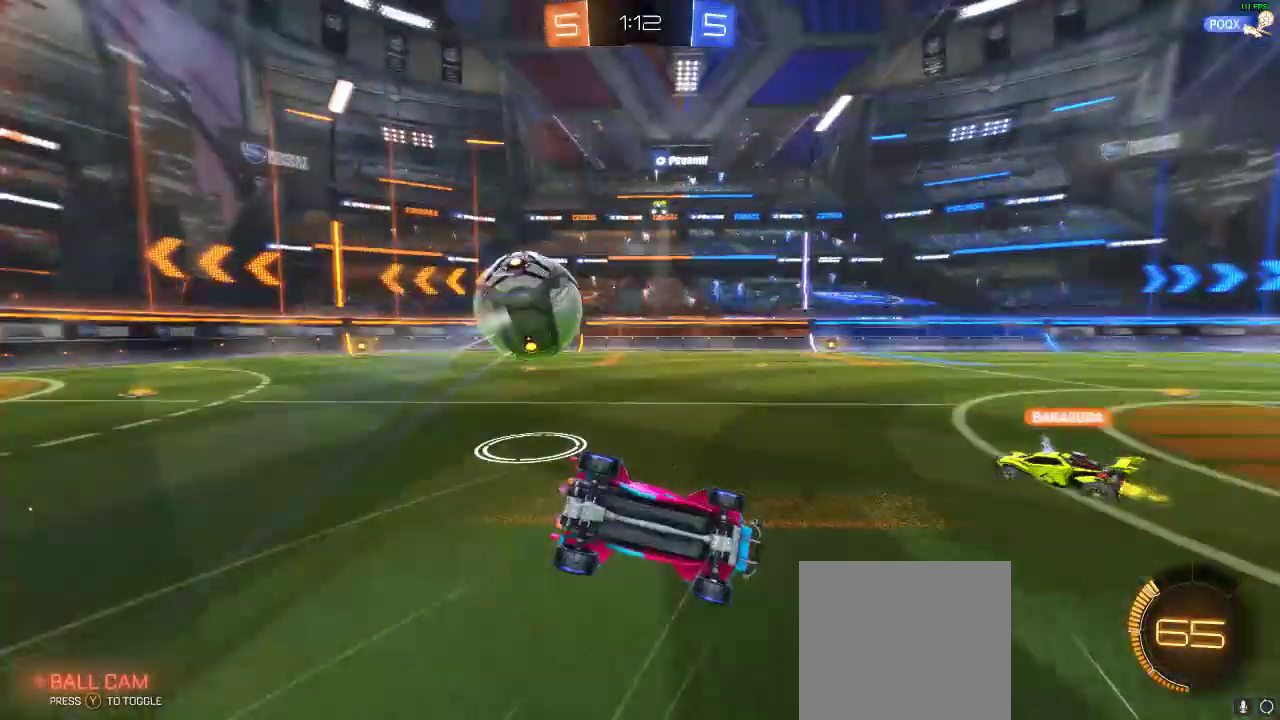
{"buttons": ["L2"], "left_stick": "center", "right_stick": "center", "events": [[500, "L2", "down"]]}
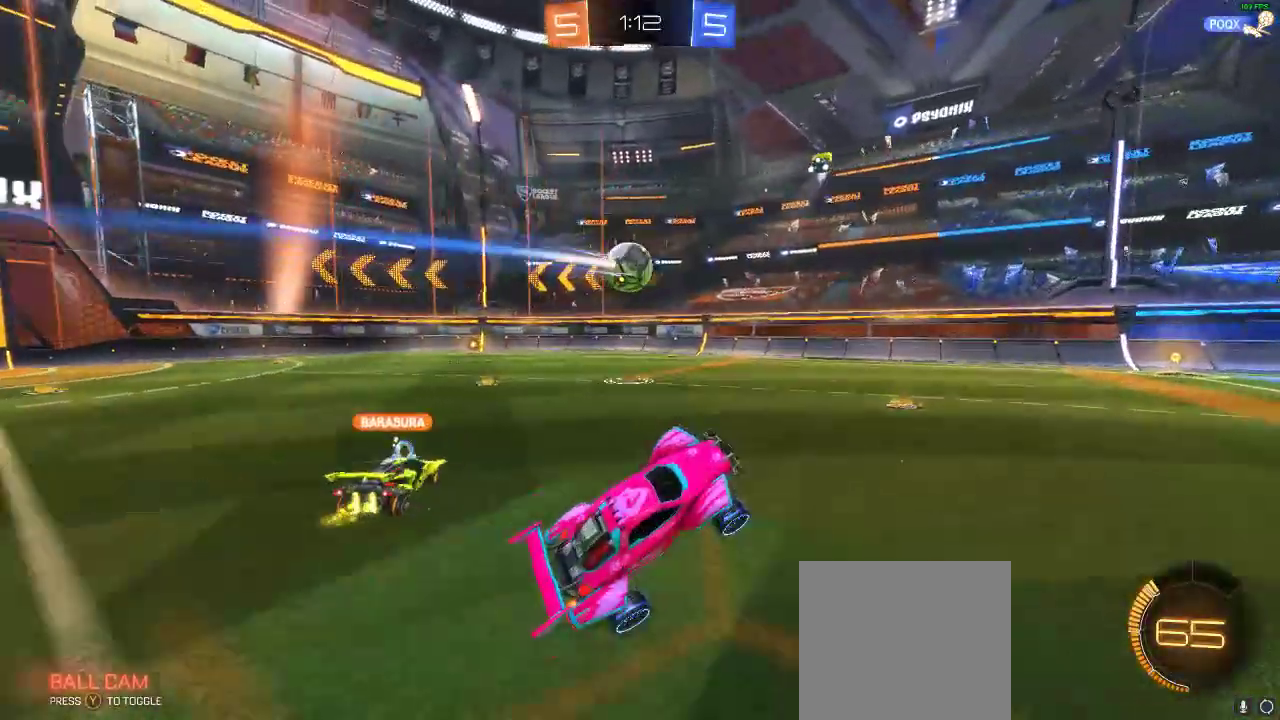
{"buttons": ["R2"], "left_stick": "left", "right_stick": "center", "events": [[83, "left_stick", "left"], [217, "L2", "up"], [283, "X", "down"], [417, "R2", "down"], [417, "X", "up"]]}
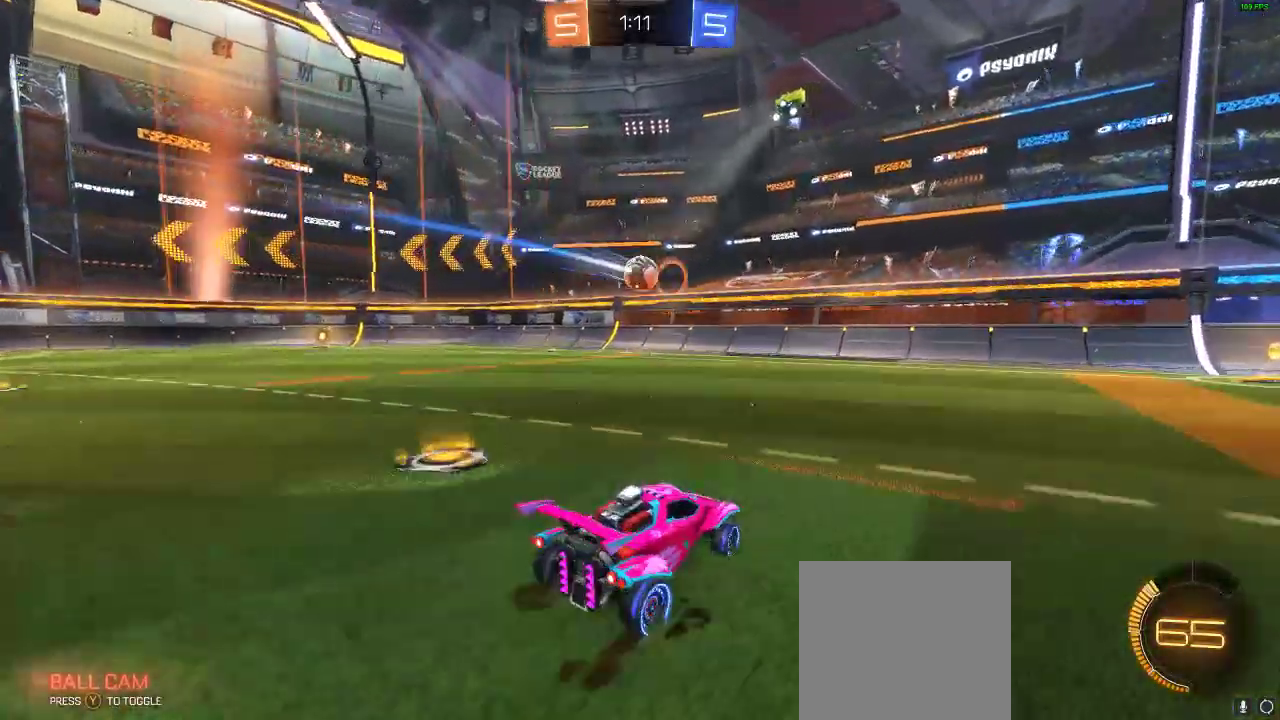
{"buttons": ["R2"], "left_stick": "center", "right_stick": "center", "events": [[483, "left_stick", "center"]]}
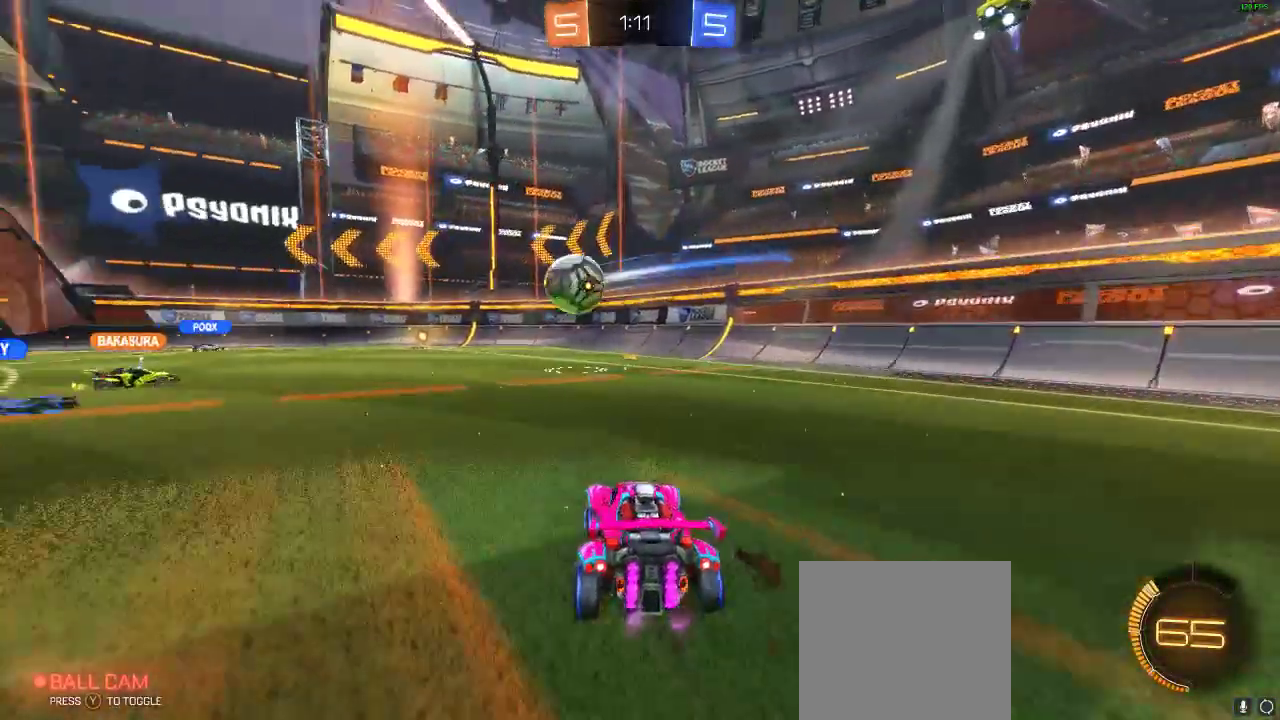
{"buttons": ["R2"], "left_stick": "left", "right_stick": "center", "events": [[83, "left_stick", "left"]]}
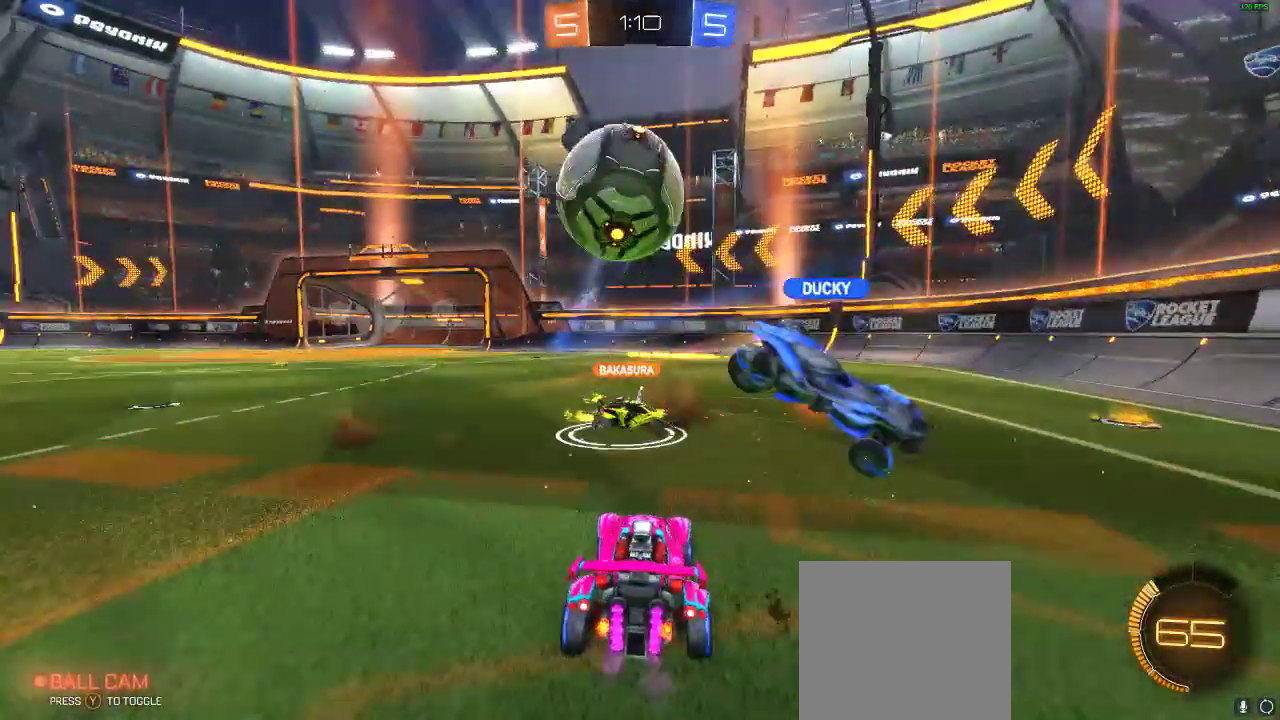
{"buttons": ["R2"], "left_stick": "center", "right_stick": "center", "events": [[33, "left_stick", "center"], [100, "left_stick", "left"], [367, "left_stick", "center"]]}
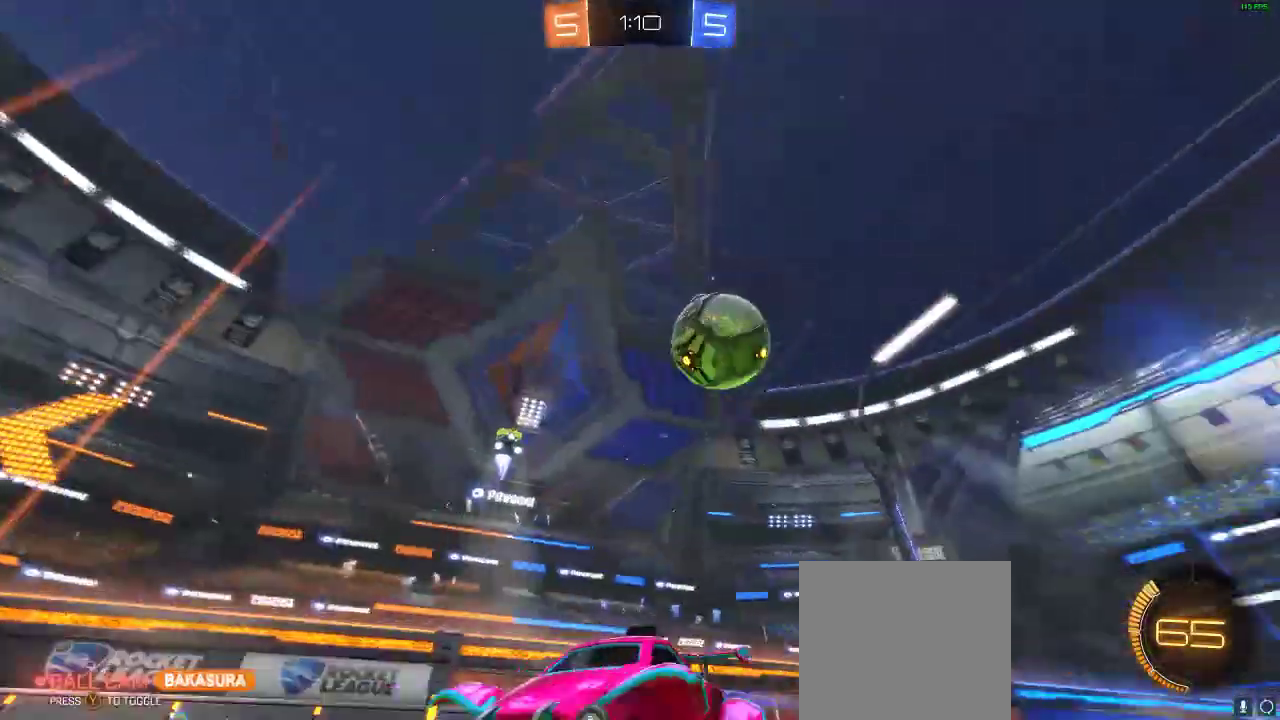
{"buttons": ["X", "R2"], "left_stick": "left", "right_stick": "center", "events": [[17, "left_stick", "left"], [100, "R2", "up"], [100, "X", "down"], [250, "R2", "down"], [250, "X", "up"], [450, "X", "down"]]}
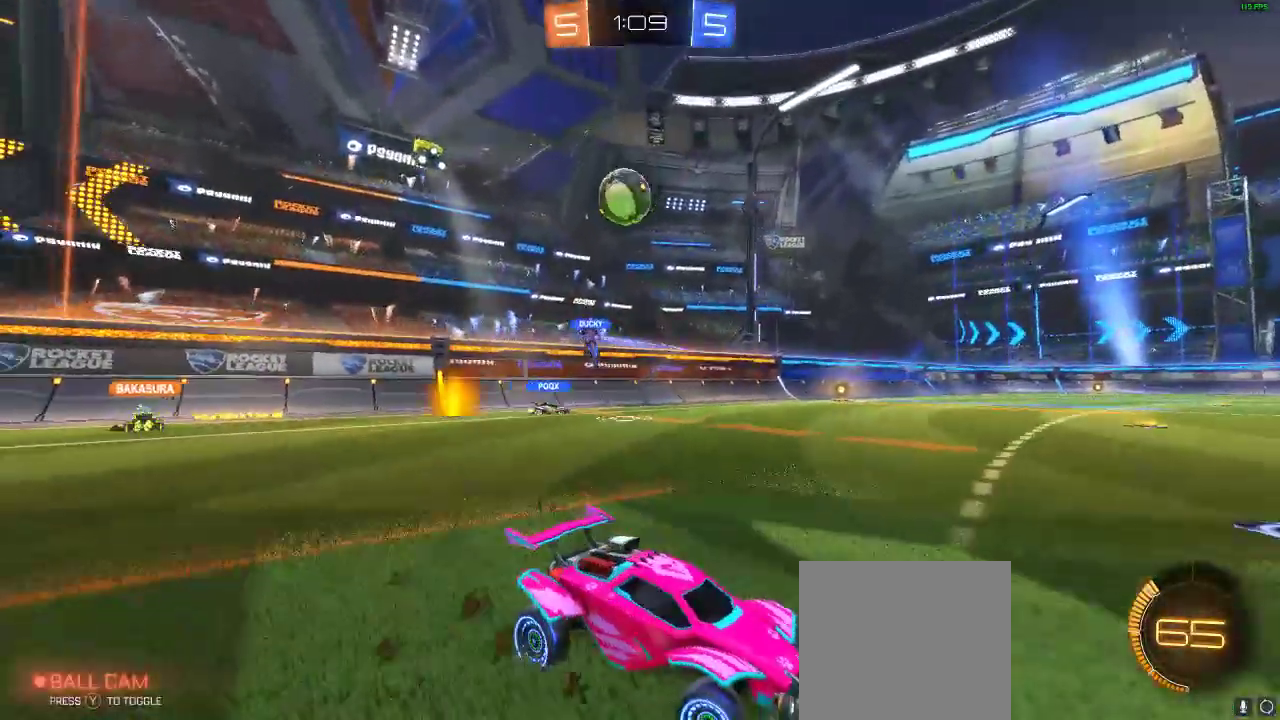
{"buttons": ["L2"], "left_stick": "right", "right_stick": "center", "events": [[17, "R2", "up"], [100, "X", "up"], [133, "R2", "down"], [267, "L2", "down"], [267, "R2", "up"], [350, "left_stick", "center"], [483, "left_stick", "right"]]}
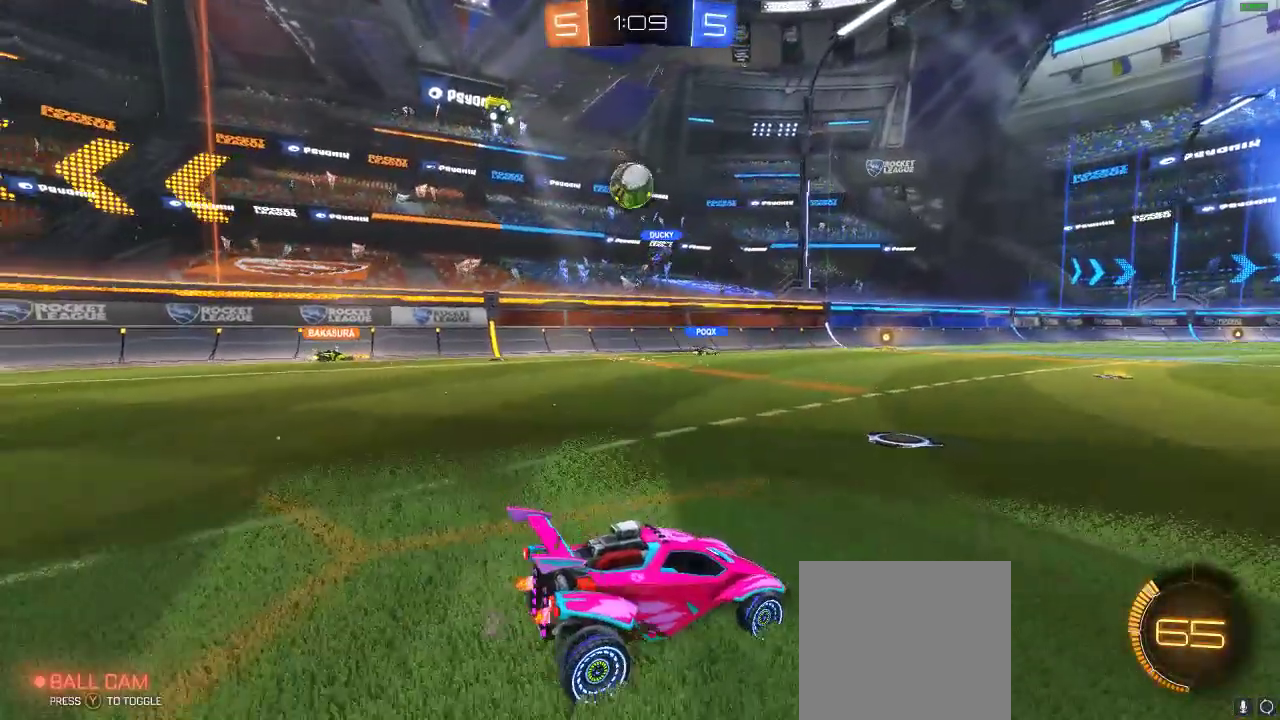
{"buttons": ["R2"], "left_stick": "center", "right_stick": "center", "events": [[167, "R2", "down"], [200, "L2", "up"], [200, "left_stick", "center"]]}
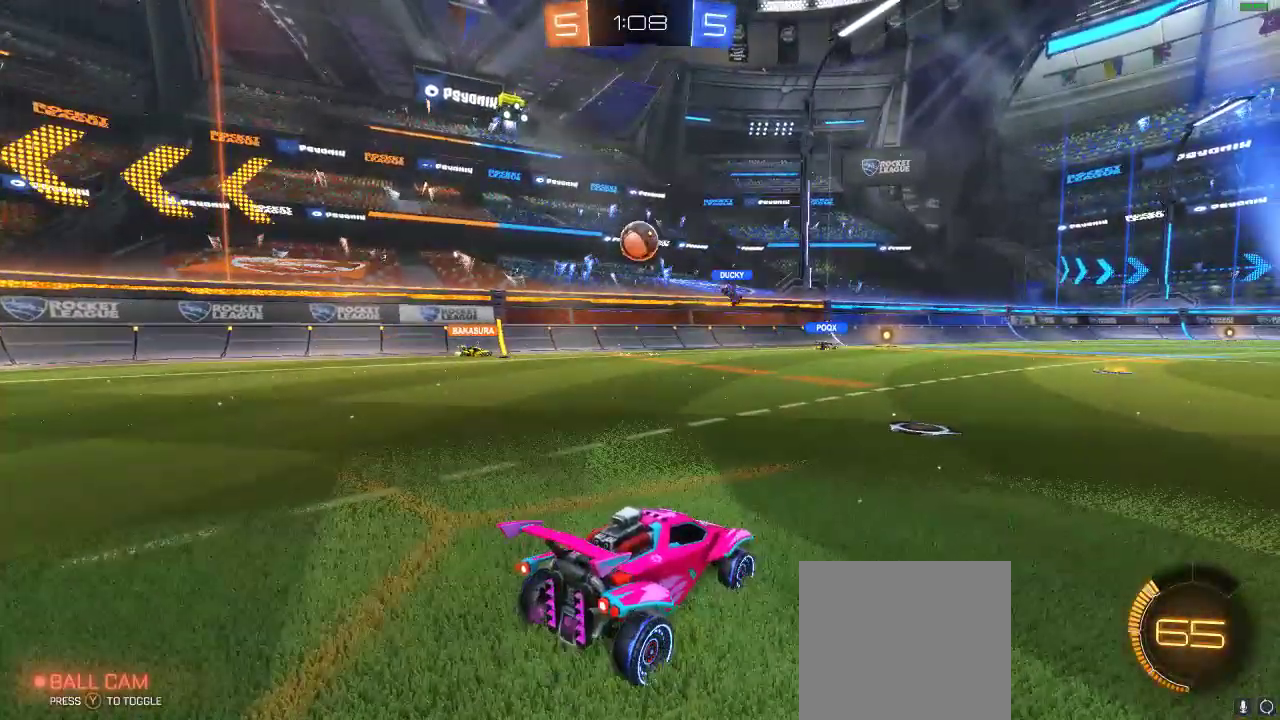
{"buttons": ["R2"], "left_stick": "center", "right_stick": "center", "events": [[283, "left_stick", "right"], [417, "left_stick", "center"]]}
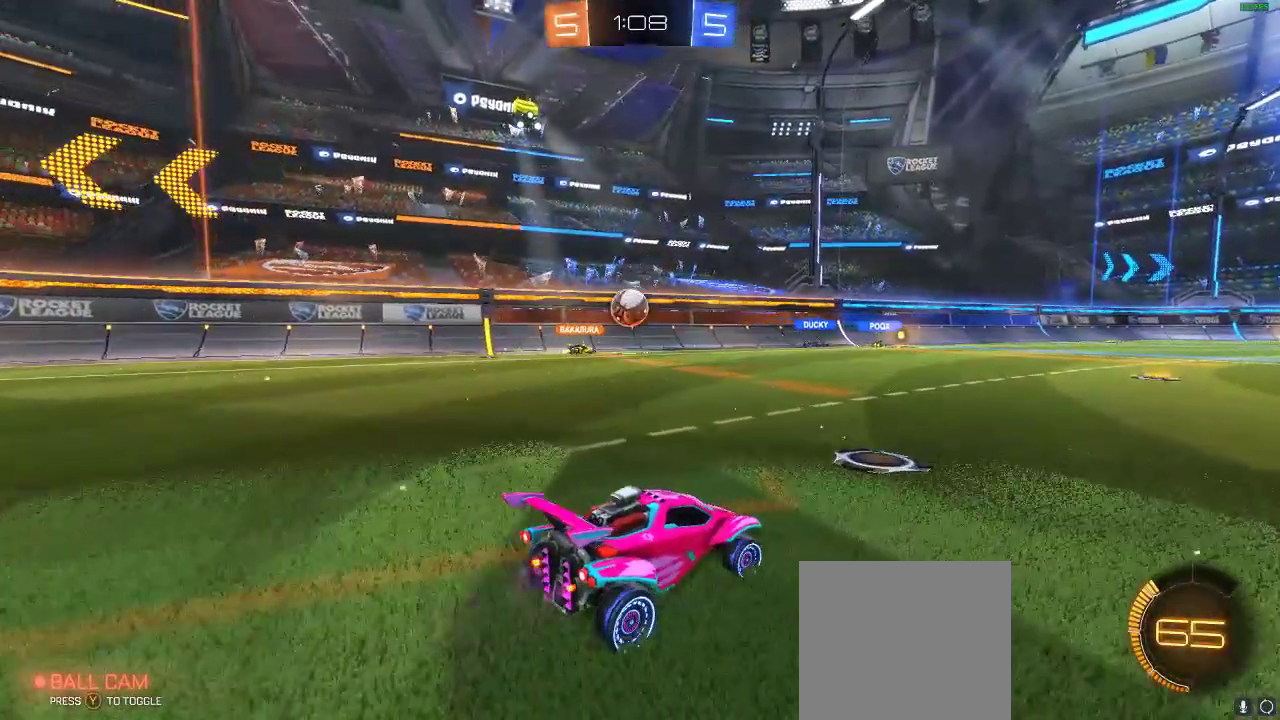
{"buttons": ["Y", "R2"], "left_stick": "right", "right_stick": "center", "events": [[317, "Y", "down"], [317, "left_stick", "right"], [433, "Y", "up"], [483, "Y", "down"]]}
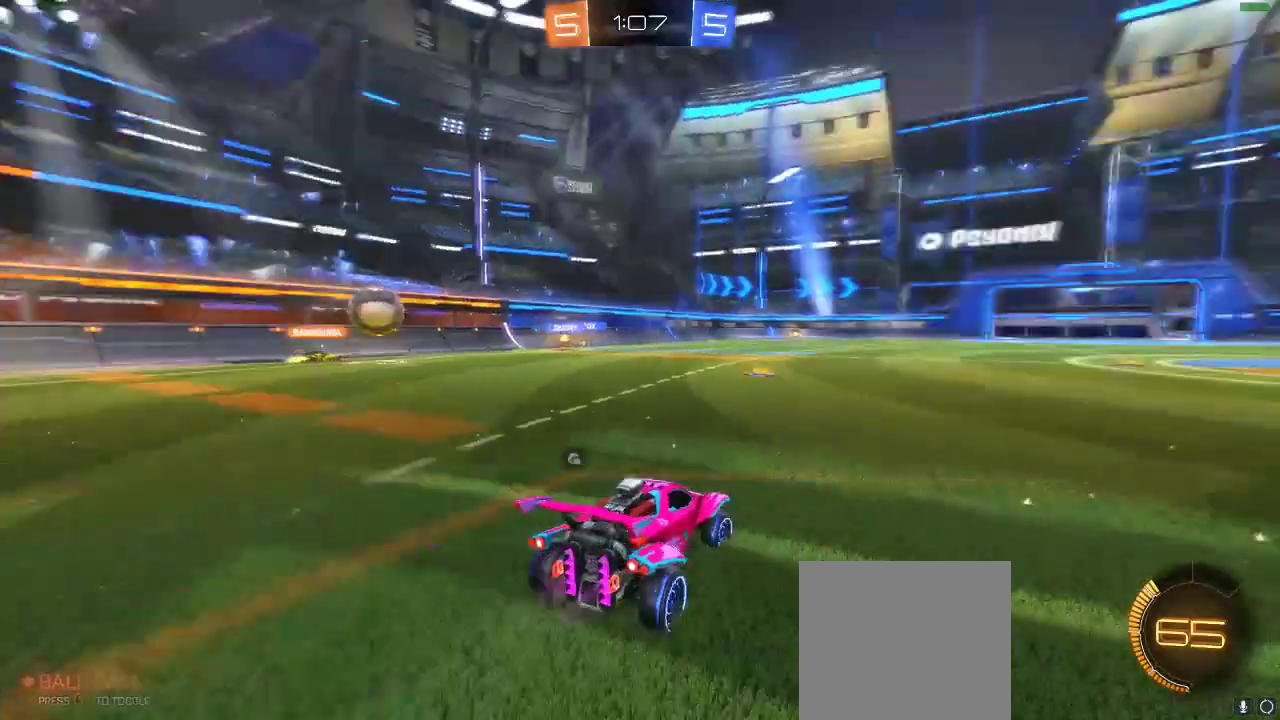
{"buttons": ["R1", "R2"], "left_stick": "center", "right_stick": "center", "events": [[100, "R1", "down"], [100, "Y", "up"], [350, "left_stick", "center"]]}
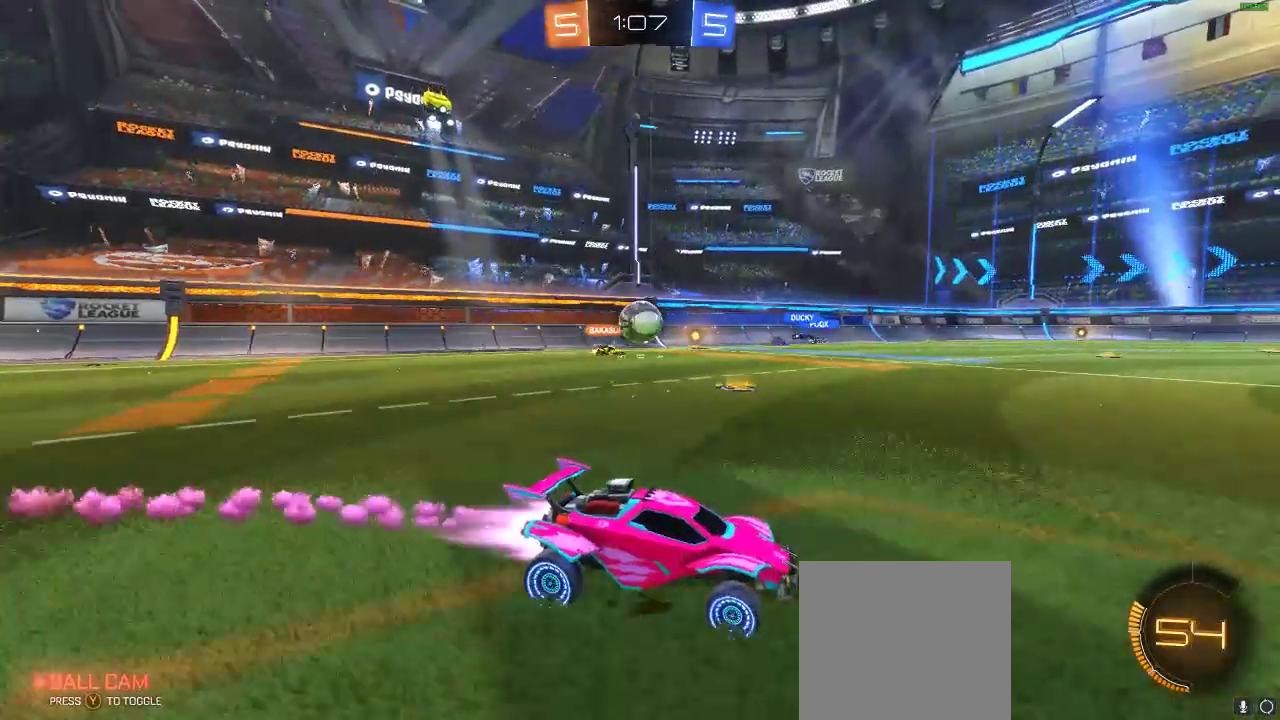
{"buttons": ["R2"], "left_stick": "center", "right_stick": "center", "events": [[67, "R1", "up"]]}
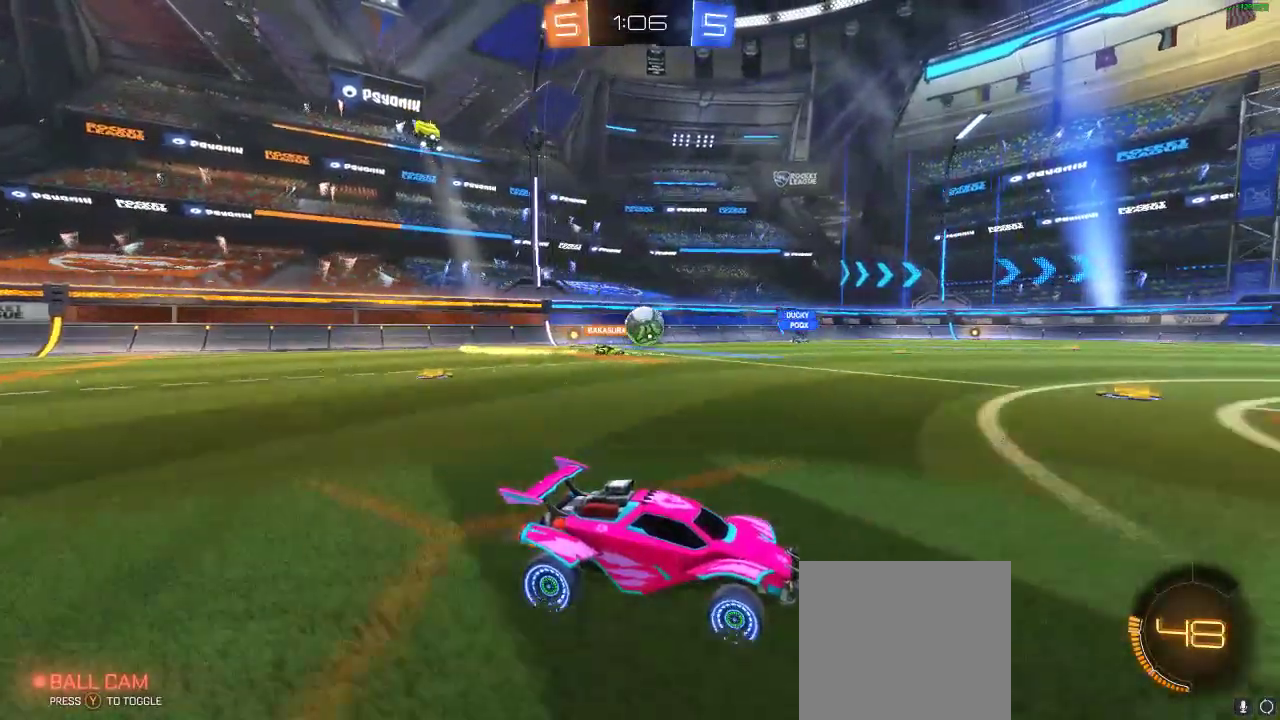
{"buttons": ["R1", "R2"], "left_stick": "center", "right_stick": "center", "events": [[350, "left_stick", "left"], [433, "R1", "down"], [433, "left_stick", "center"]]}
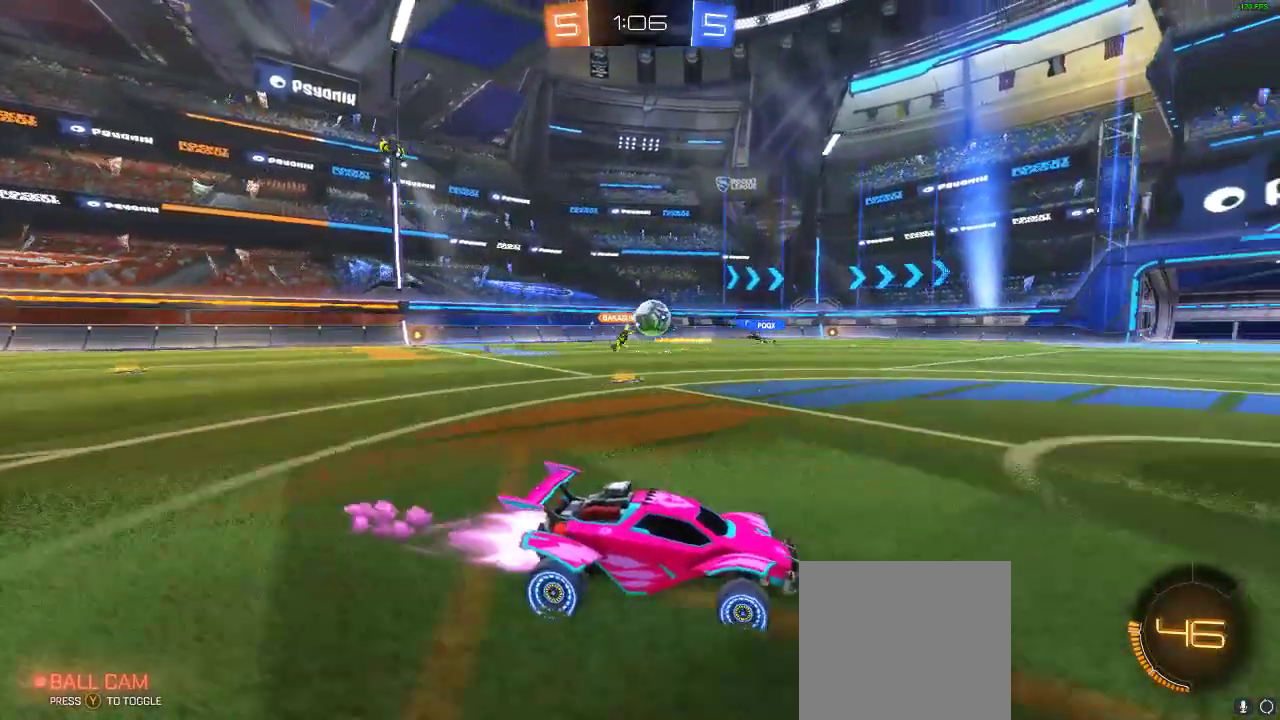
{"buttons": ["R2"], "left_stick": "right", "right_stick": "center", "events": [[50, "left_stick", "left"], [83, "R1", "up"], [117, "left_stick", "right"], [267, "R2", "up"], [267, "X", "down"], [400, "X", "up"], [433, "R2", "down"]]}
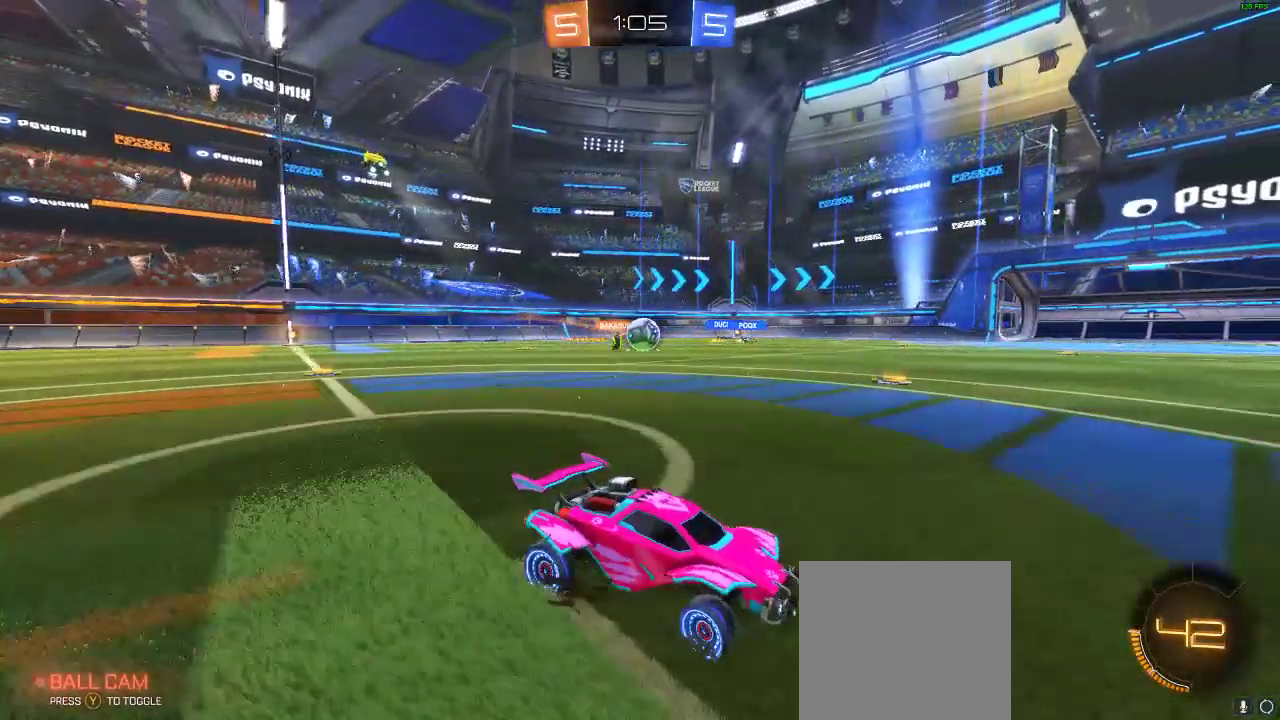
{"buttons": ["R2"], "left_stick": "center", "right_stick": "center", "events": [[450, "left_stick", "center"]]}
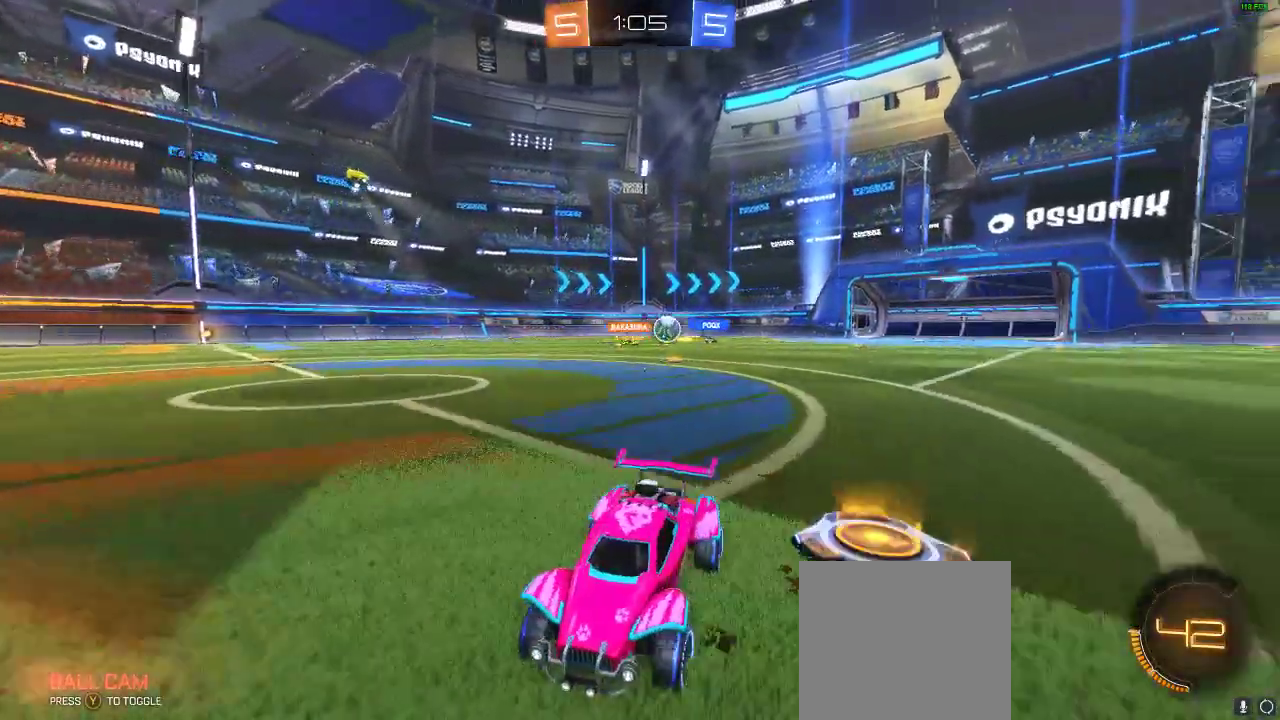
{"buttons": ["R2"], "left_stick": "left", "right_stick": "center", "events": [[33, "left_stick", "right"], [100, "left_stick", "center"], [483, "left_stick", "left"]]}
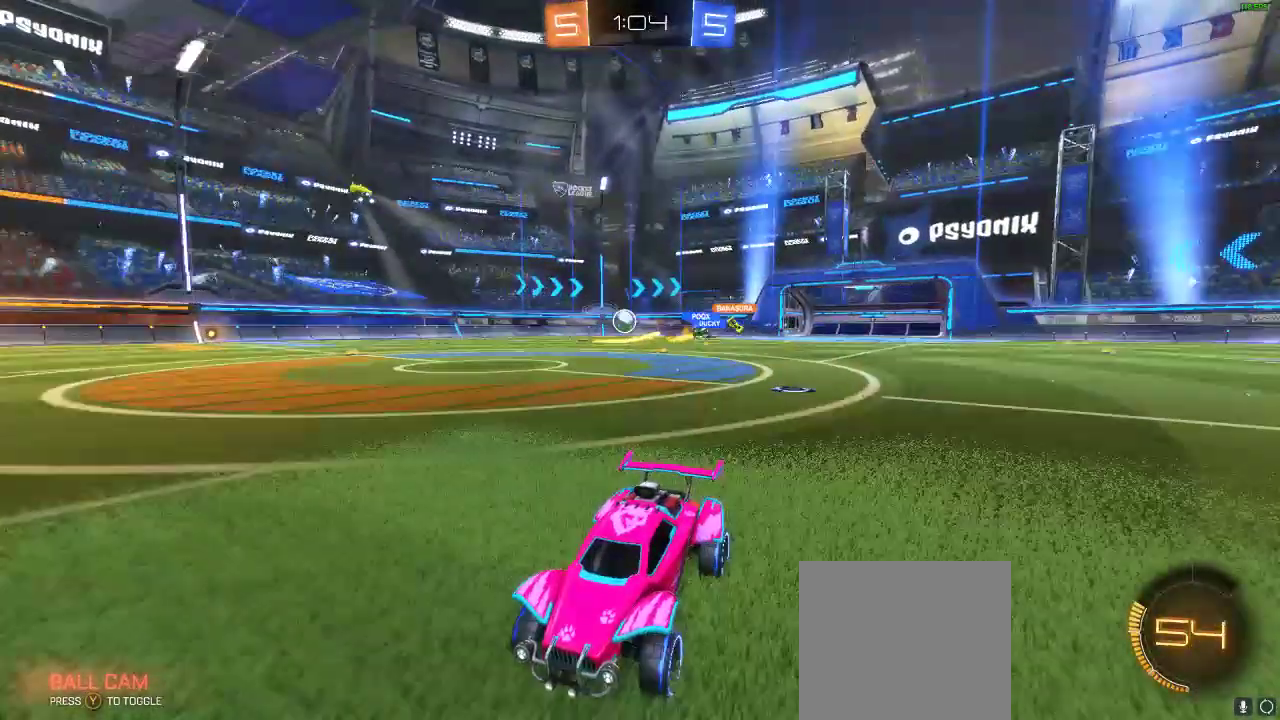
{"buttons": ["R2"], "left_stick": "right", "right_stick": "center", "events": [[83, "R2", "up"], [117, "X", "down"], [167, "left_stick", "right"], [250, "R2", "down"], [250, "X", "up"]]}
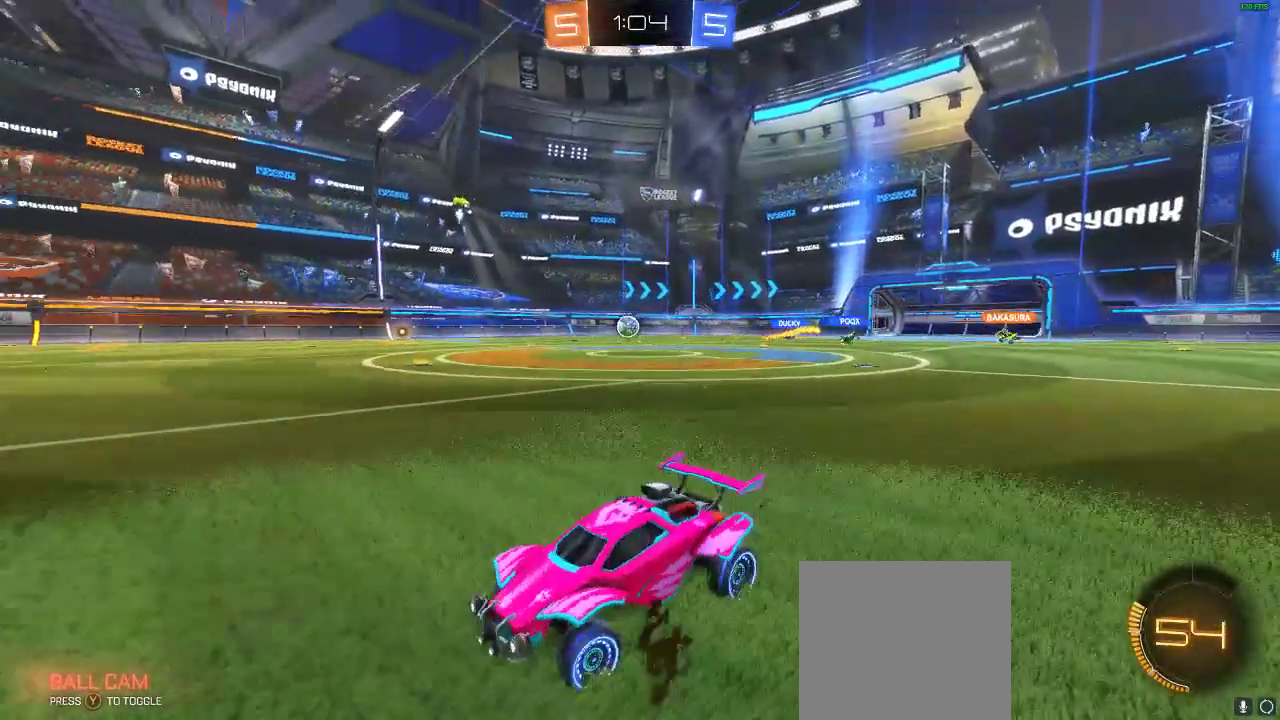
{"buttons": ["R2"], "left_stick": "left", "right_stick": "center", "events": [[117, "R1", "down"], [433, "R1", "up"], [433, "left_stick", "center"], [500, "left_stick", "left"]]}
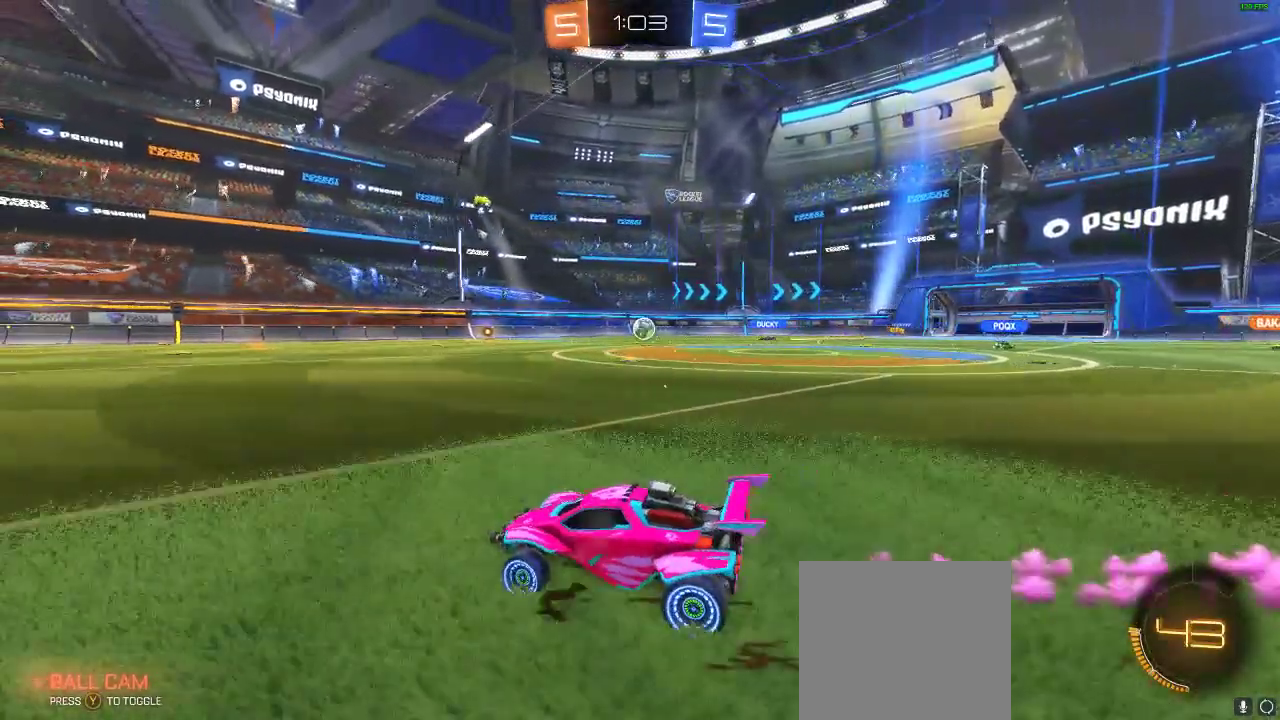
{"buttons": ["R2"], "left_stick": "left", "right_stick": "center", "events": [[117, "left_stick", "center"], [350, "left_stick", "left"]]}
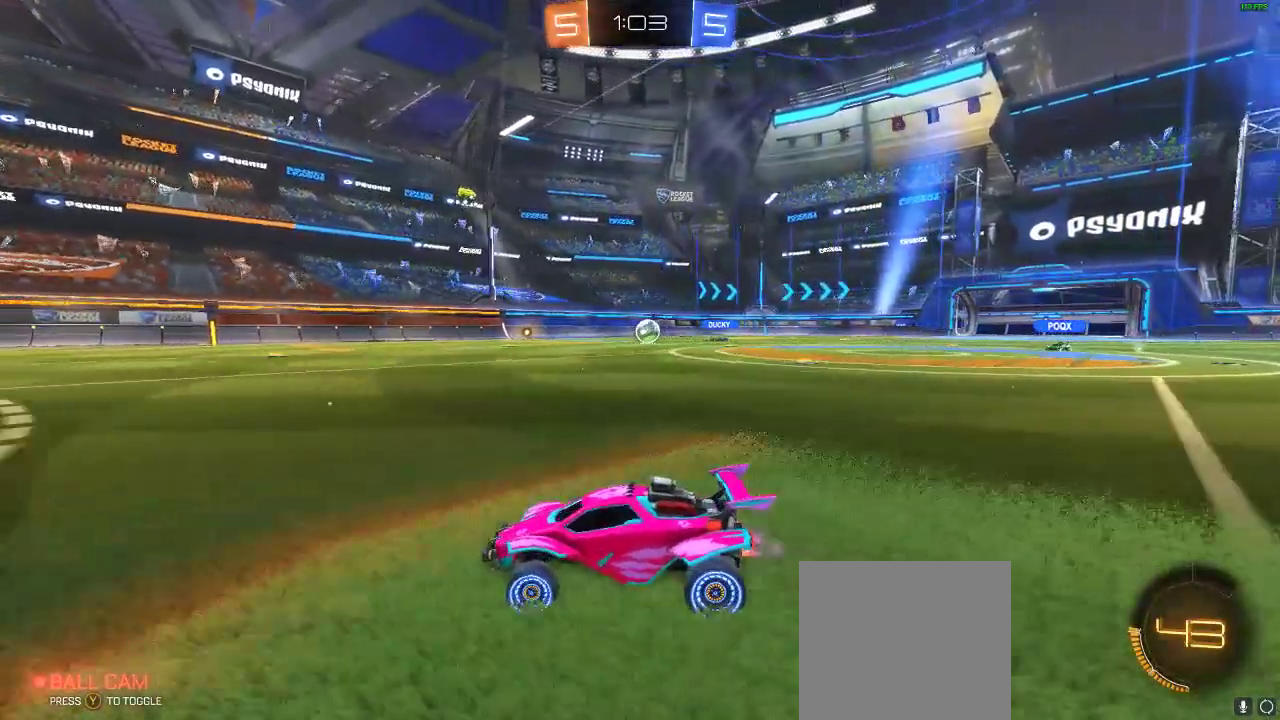
{"buttons": [], "left_stick": "center", "right_stick": "center", "events": [[133, "left_stick", "center"], [350, "R2", "up"]]}
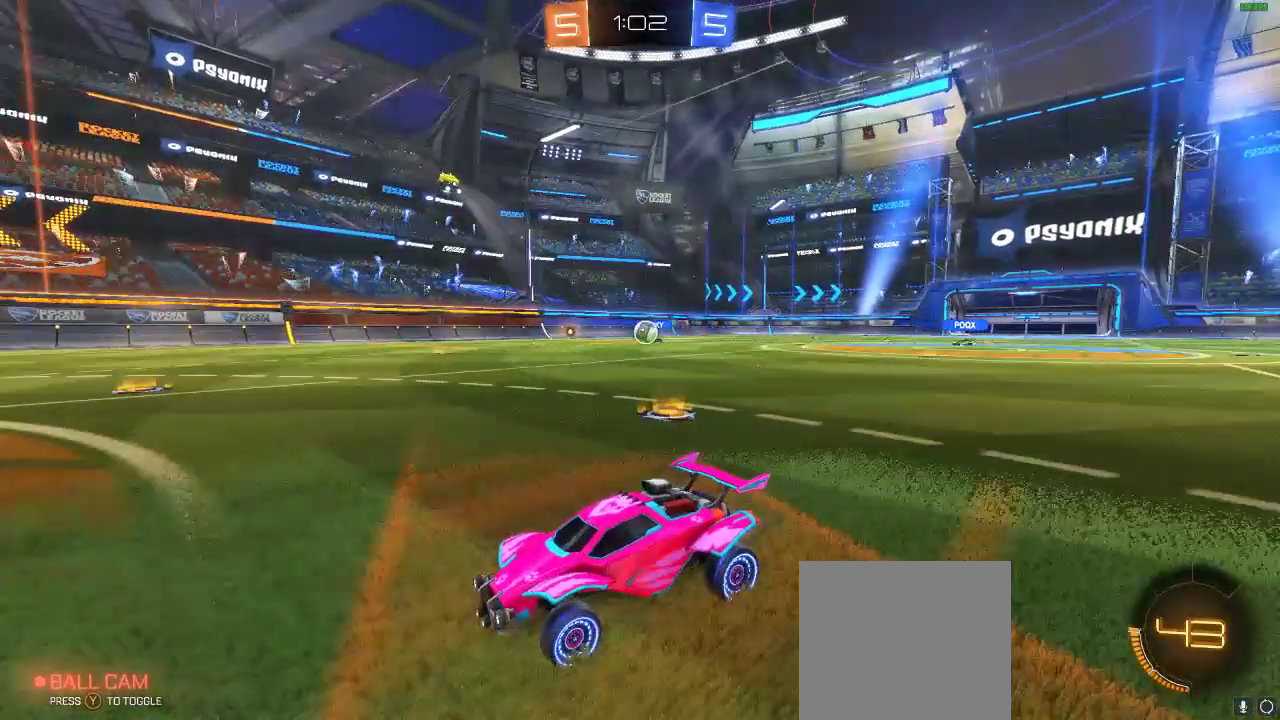
{"buttons": ["R2"], "left_stick": "center", "right_stick": "center", "events": [[183, "L2", "down"], [233, "left_stick", "right"], [350, "left_stick", "center"], [417, "L2", "up"], [500, "R2", "down"]]}
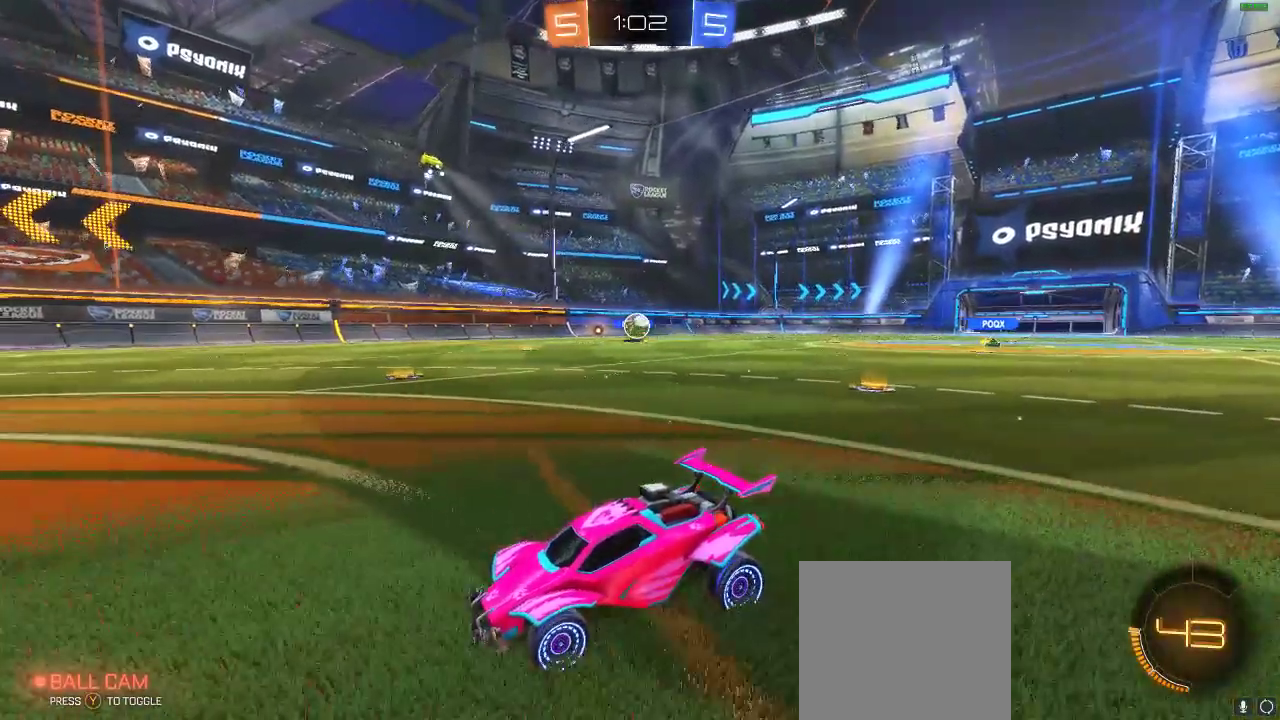
{"buttons": ["R2"], "left_stick": "center", "right_stick": "center", "events": [[33, "R2", "up"], [217, "R2", "down"], [350, "left_stick", "right"], [483, "left_stick", "center"]]}
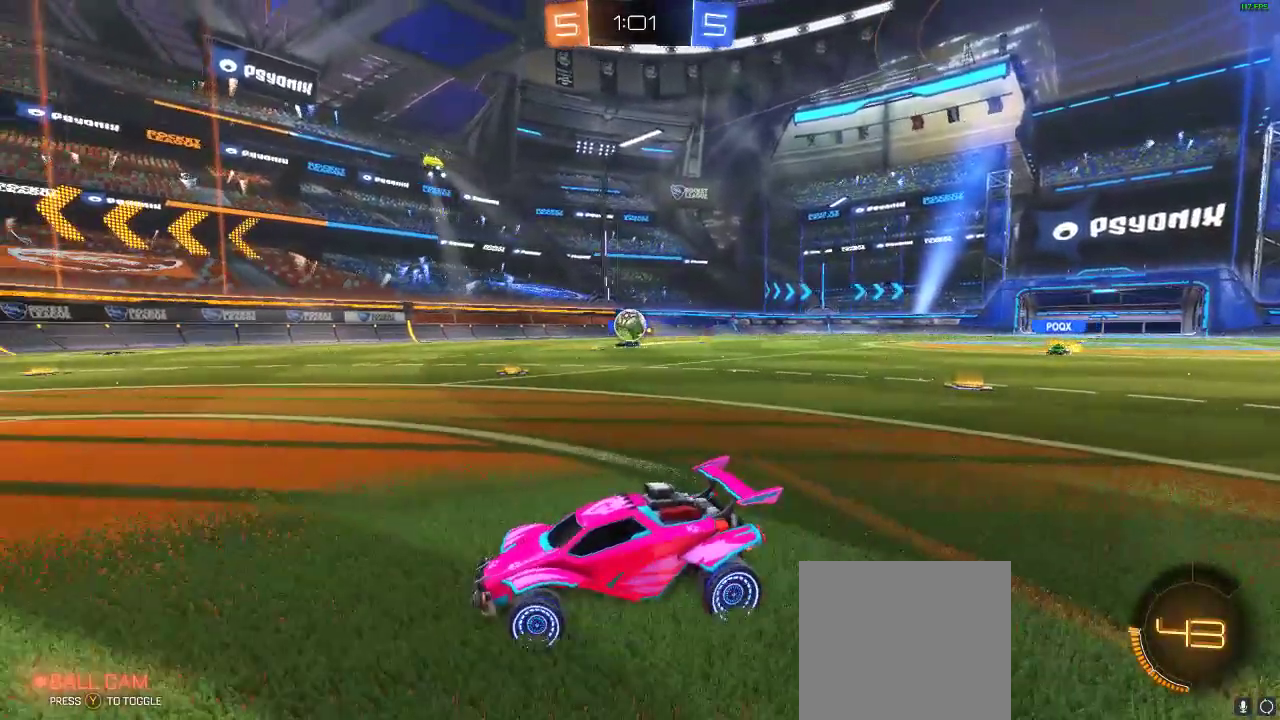
{"buttons": ["A", "R2"], "left_stick": "down-right", "right_stick": "center", "events": [[100, "left_stick", "right"], [333, "L2", "down"], [333, "R2", "up"], [417, "R2", "down"], [500, "A", "down"], [500, "L2", "up"], [500, "left_stick", "down-right"]]}
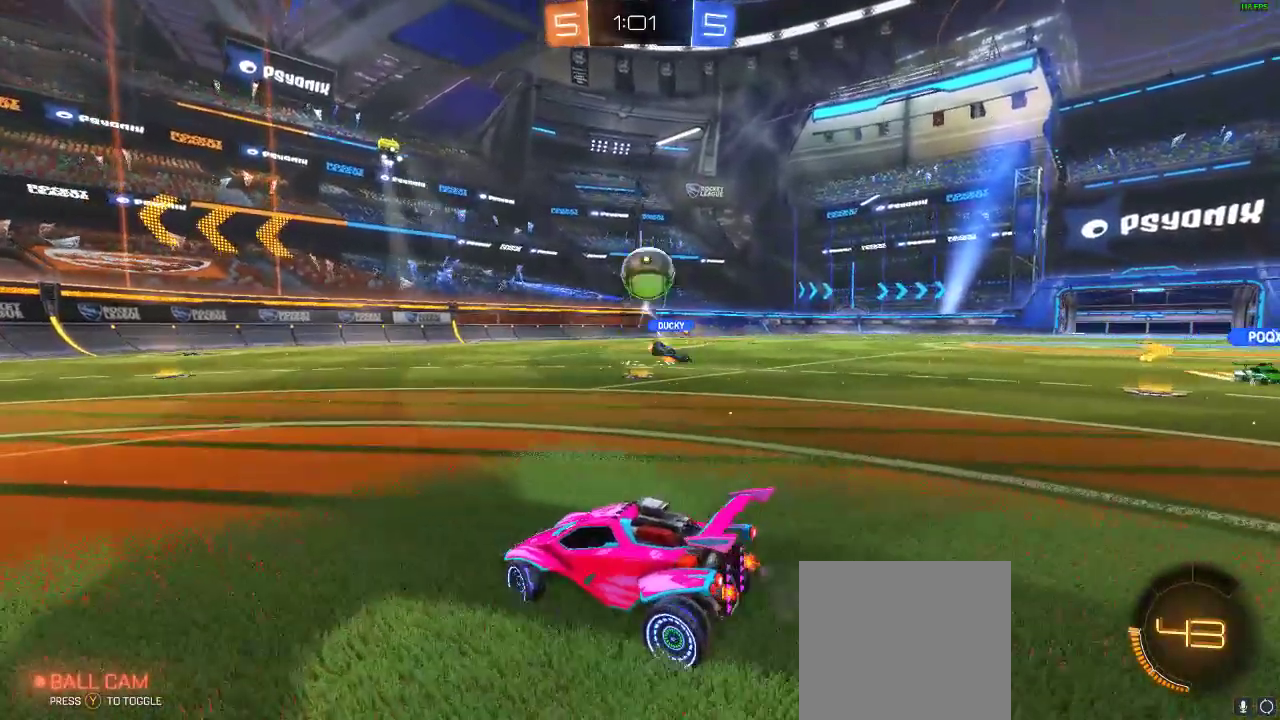
{"buttons": ["A"], "left_stick": "down", "right_stick": "center", "events": [[83, "left_stick", "down"], [250, "A", "up"], [383, "A", "down"], [483, "R2", "up"]]}